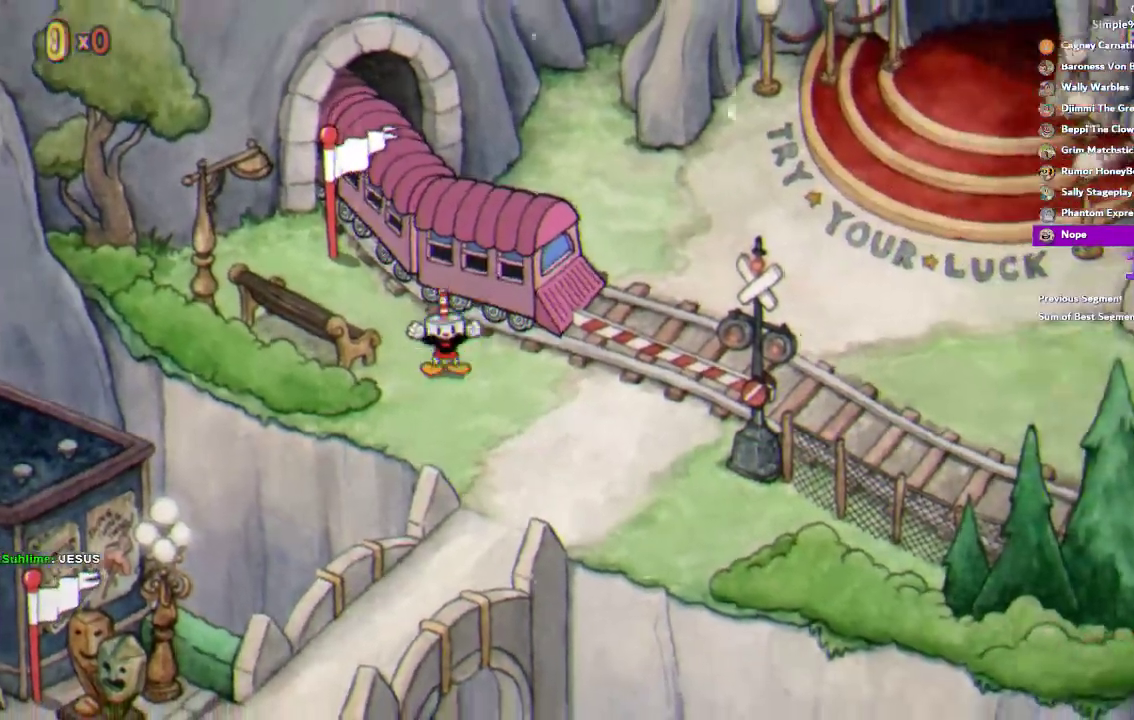
Gameplay with a controller (PlayStation layout); each line is a JSON object with the inputs held at the frame after it. "events" lists button and stick changes between this image and that frame as [ms after this image, input, new state], when the widget could be followed in between. This document gives stick clicks only as held states, not as events.
{"buttons": [], "left_stick": "right", "right_stick": "center", "events": [[417, "left_stick", "right"]]}
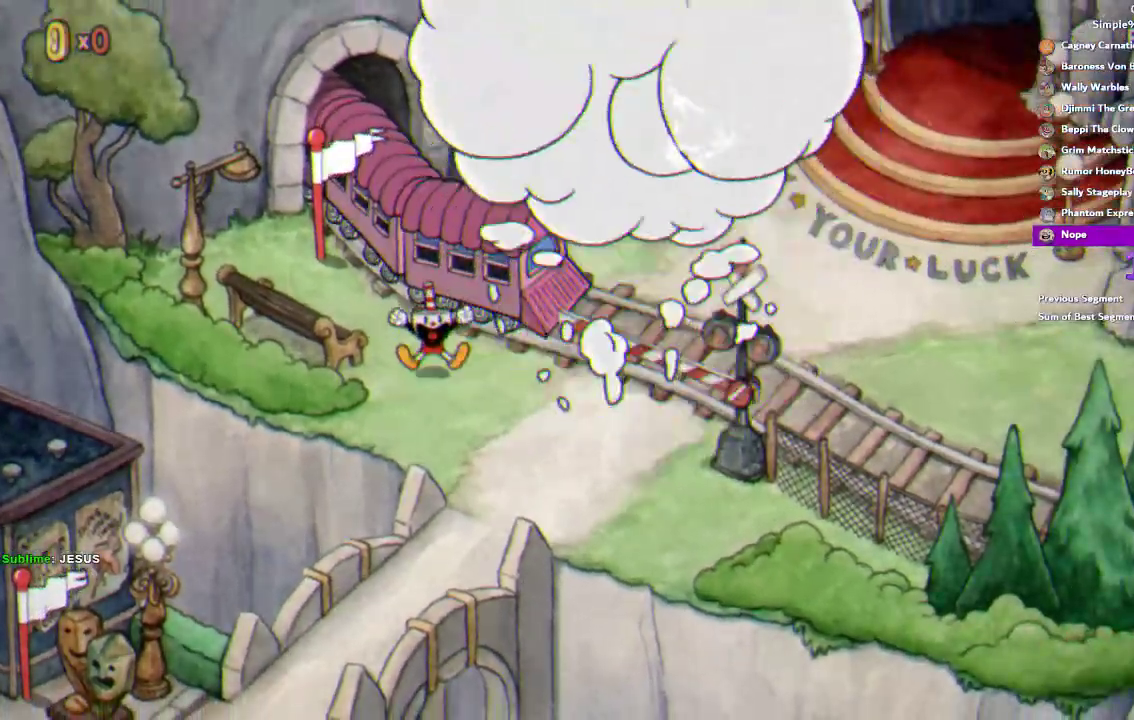
{"buttons": [], "left_stick": "right", "right_stick": "center", "events": []}
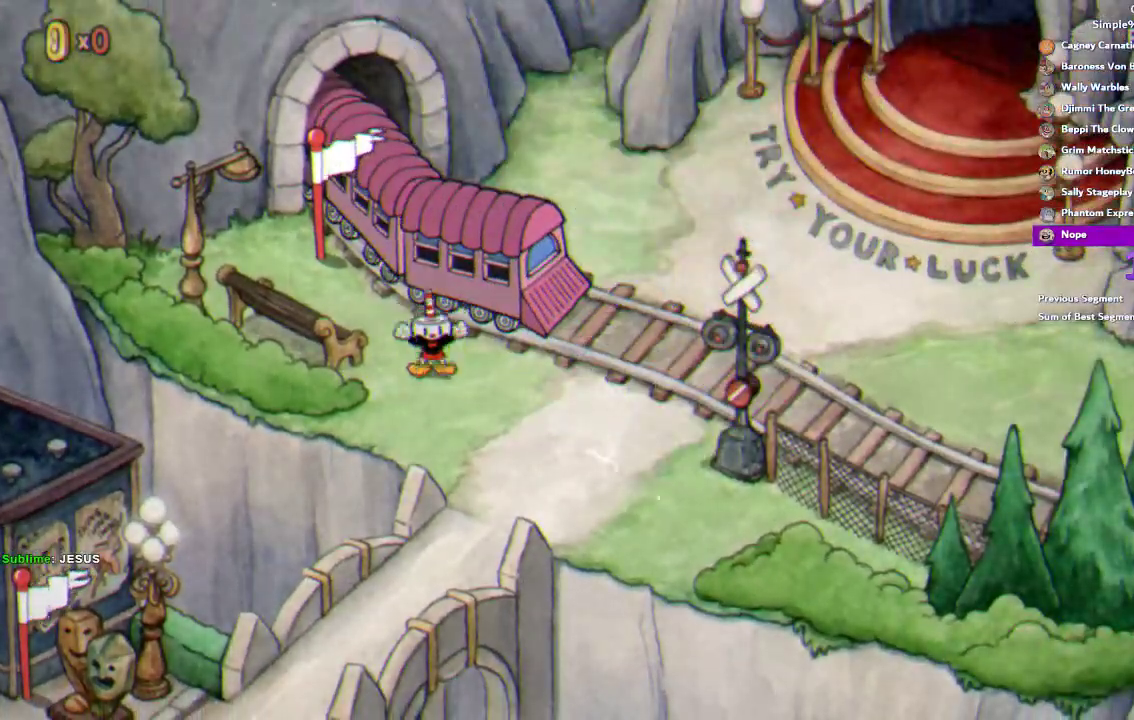
{"buttons": [], "left_stick": "right", "right_stick": "center", "events": []}
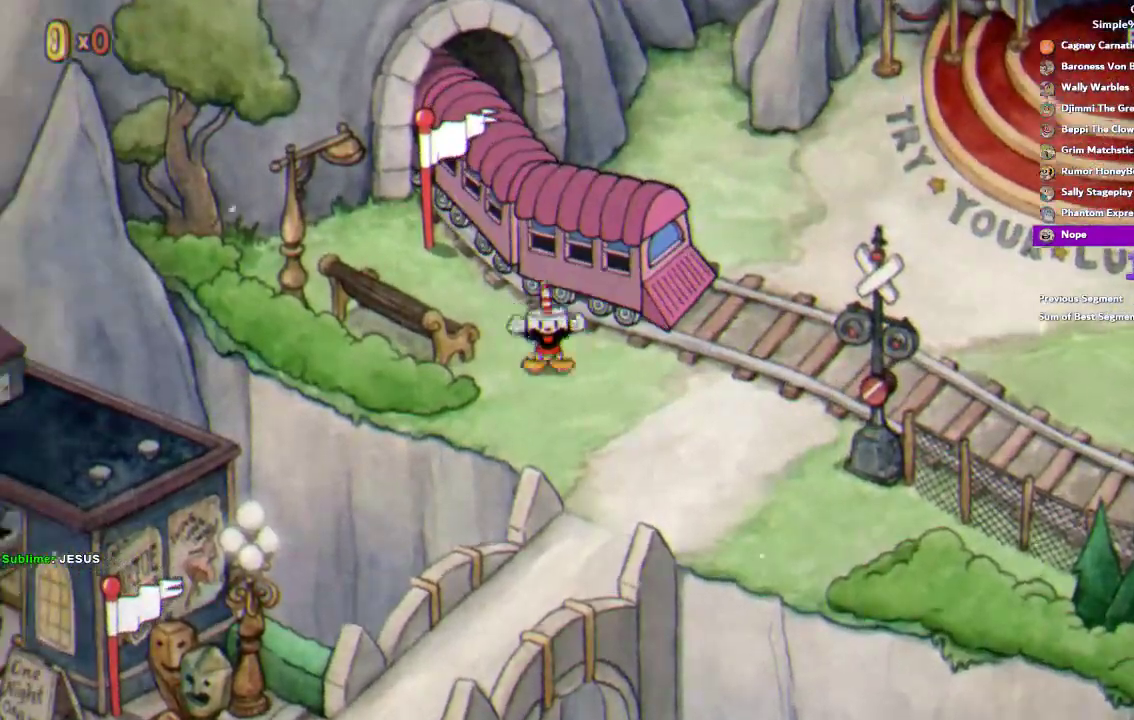
{"buttons": [], "left_stick": "right", "right_stick": "center", "events": []}
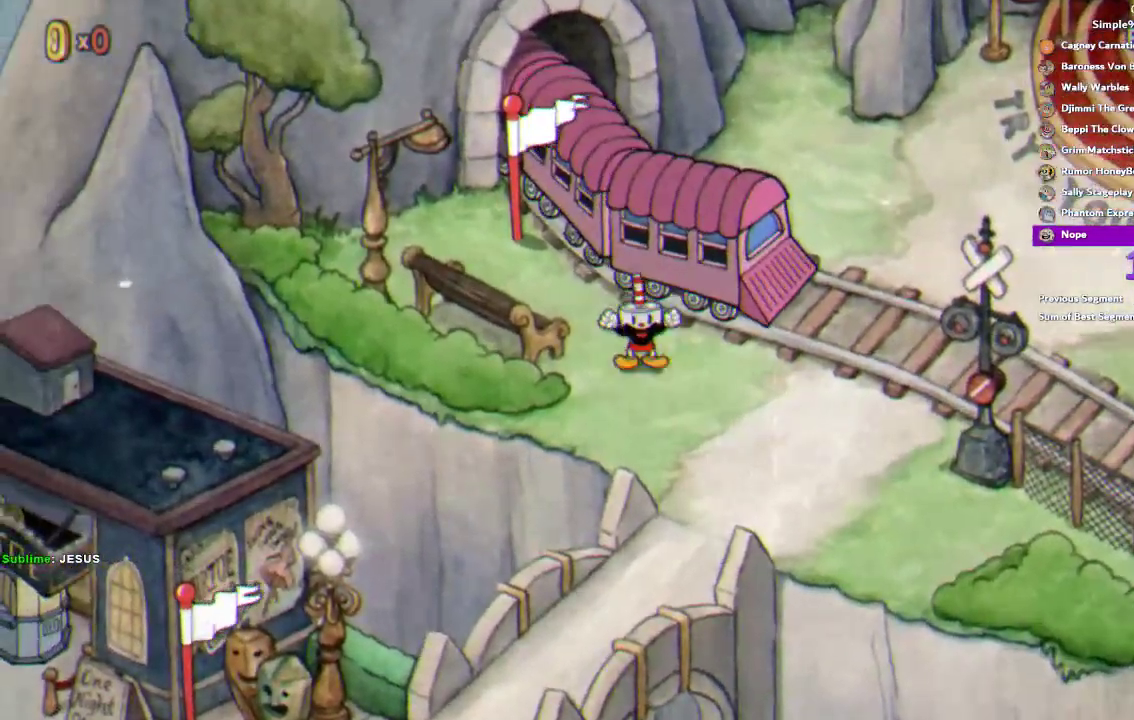
{"buttons": [], "left_stick": "right", "right_stick": "center", "events": []}
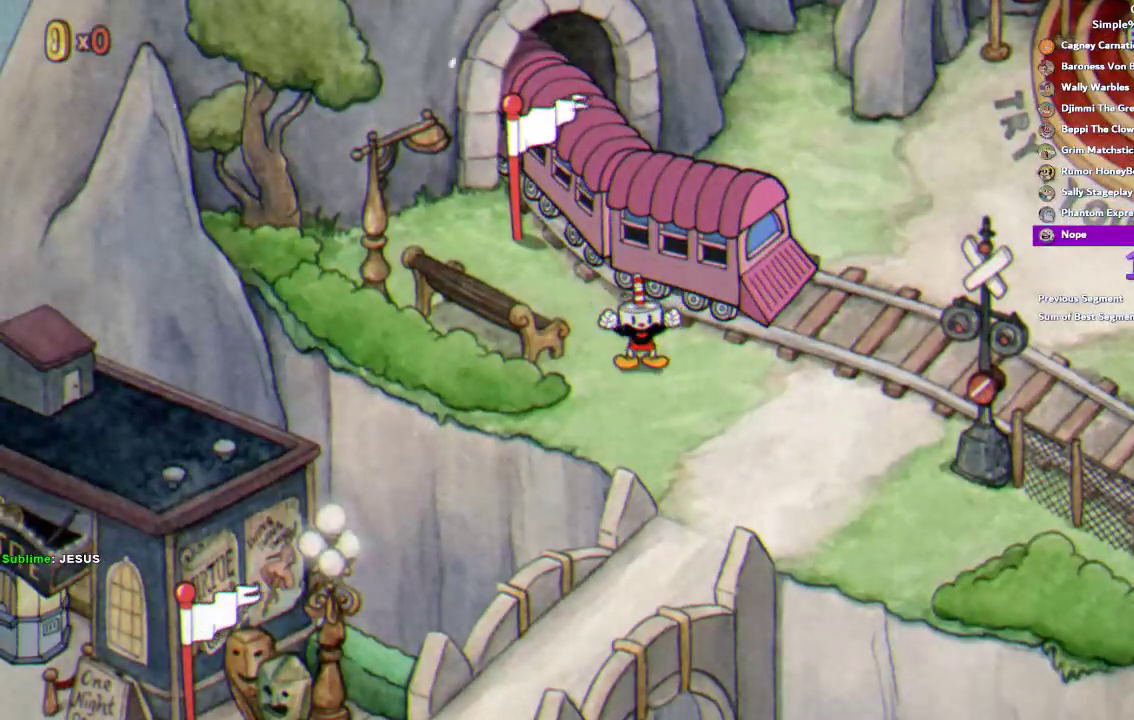
{"buttons": [], "left_stick": "right", "right_stick": "center", "events": []}
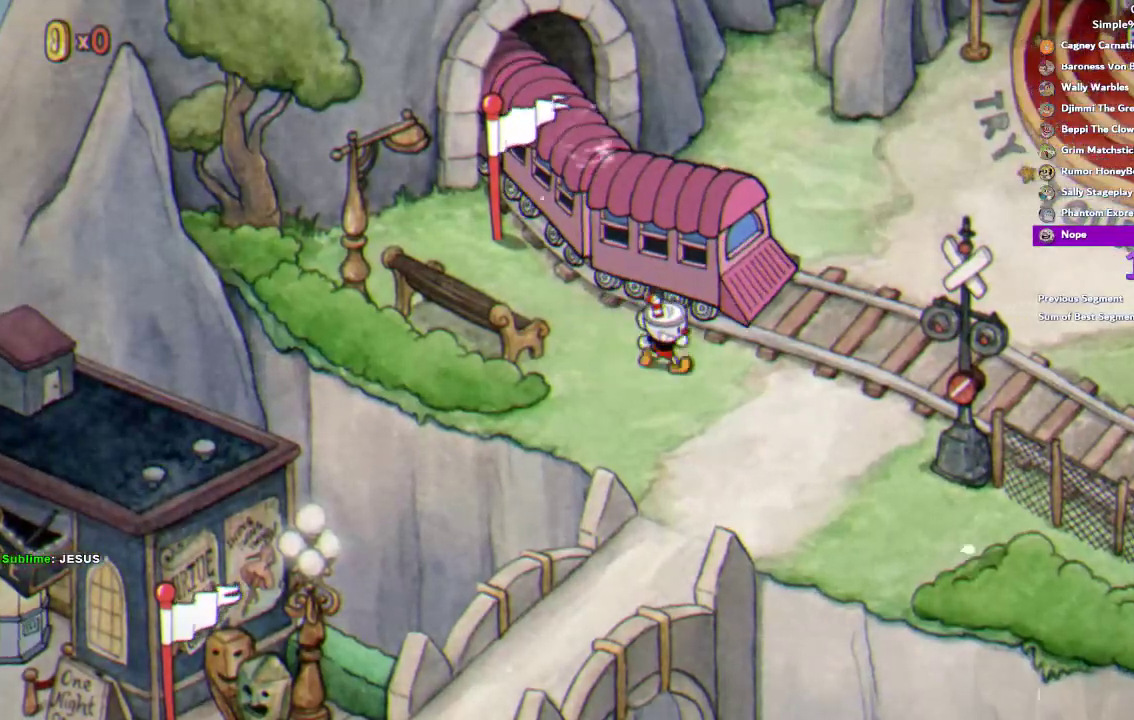
{"buttons": [], "left_stick": "up-right", "right_stick": "center", "events": [[483, "left_stick", "up-right"]]}
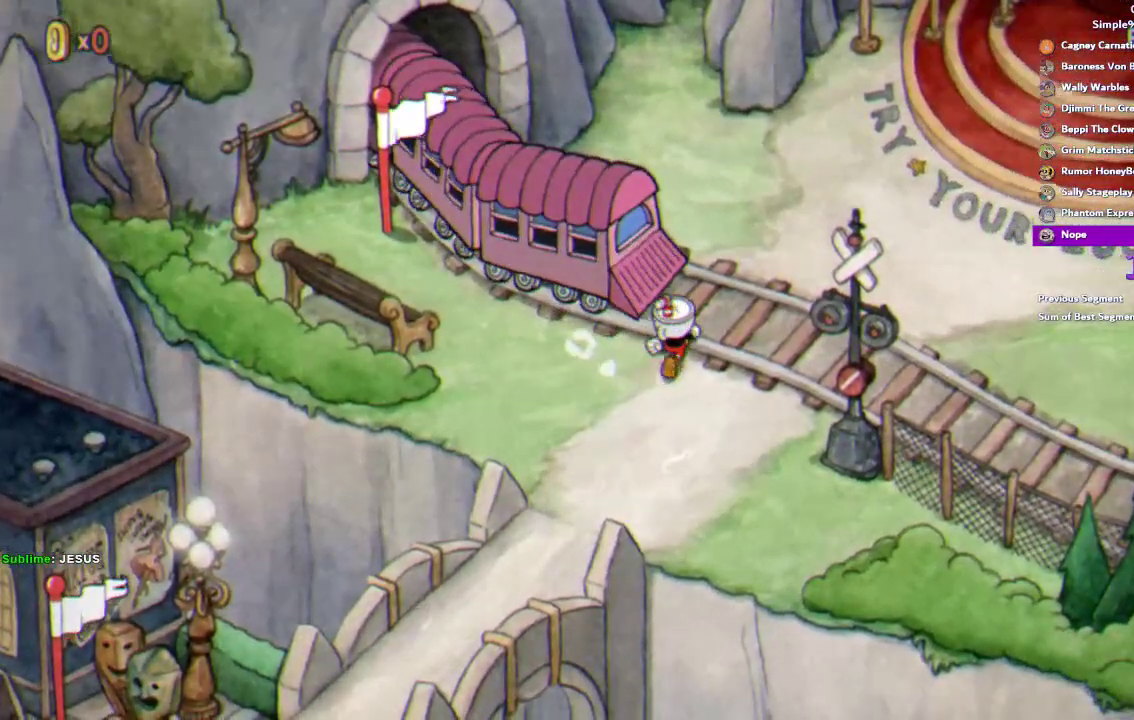
{"buttons": [], "left_stick": "up-right", "right_stick": "center"}
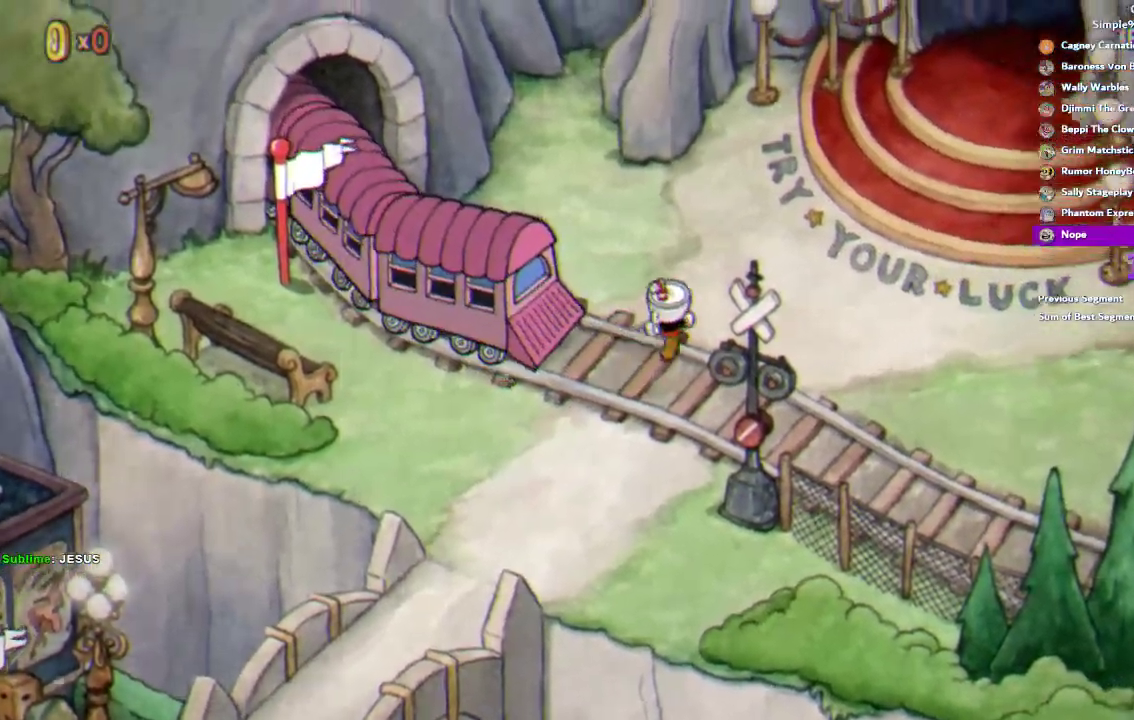
{"buttons": [], "left_stick": "up-right", "right_stick": "center"}
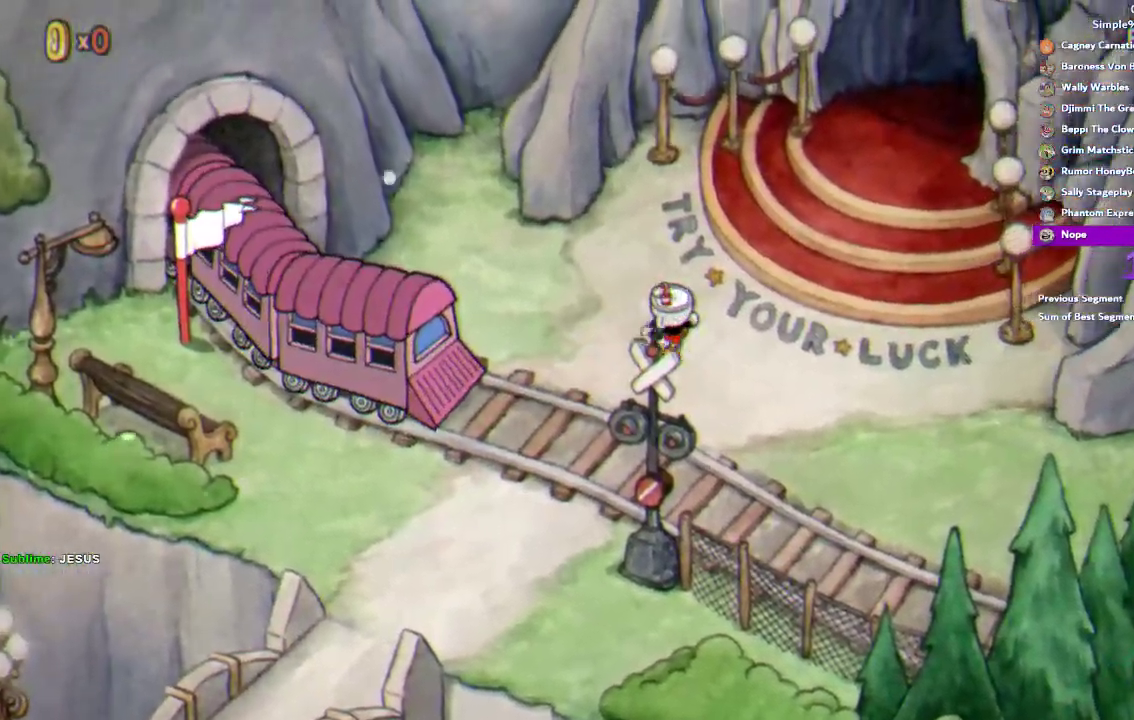
{"buttons": [], "left_stick": "up-right", "right_stick": "center", "events": [[283, "CROSS", "down"], [383, "CROSS", "up"], [450, "CROSS", "down"], [483, "CROSS", "up"]]}
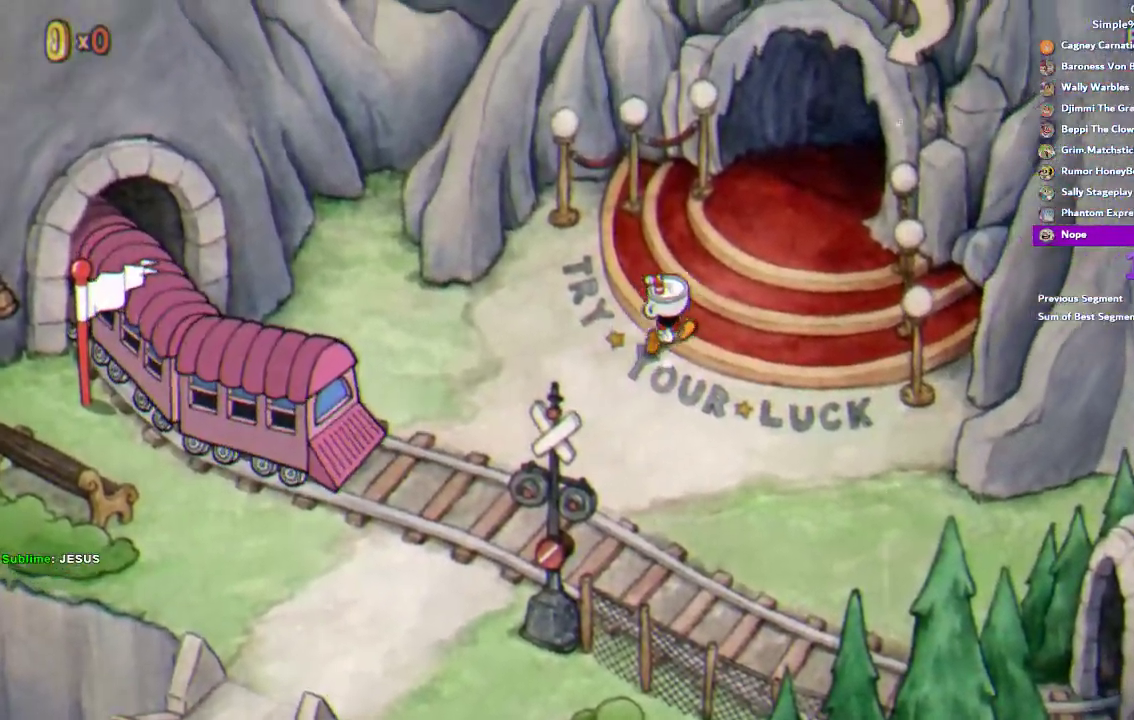
{"buttons": ["CROSS"], "left_stick": "up-right", "right_stick": "center", "events": [[83, "CROSS", "down"], [150, "CROSS", "up"], [217, "CROSS", "down"], [283, "CROSS", "up"], [317, "CROSS", "down"], [383, "CROSS", "up"], [450, "CROSS", "down"]]}
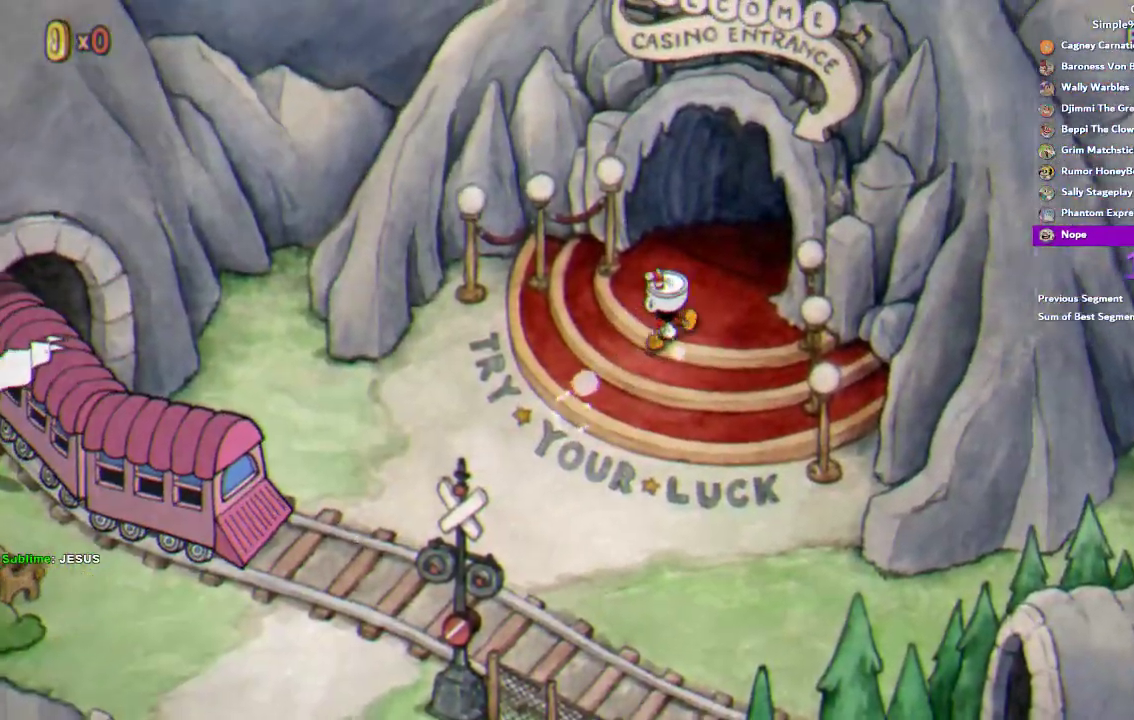
{"buttons": ["CROSS"], "left_stick": "up-right", "right_stick": "center", "events": [[17, "CROSS", "up"], [83, "CROSS", "down"], [150, "CROSS", "up"], [183, "CROSS", "down"], [250, "CROSS", "up"], [317, "CROSS", "down"], [417, "CROSS", "up"], [483, "CROSS", "down"]]}
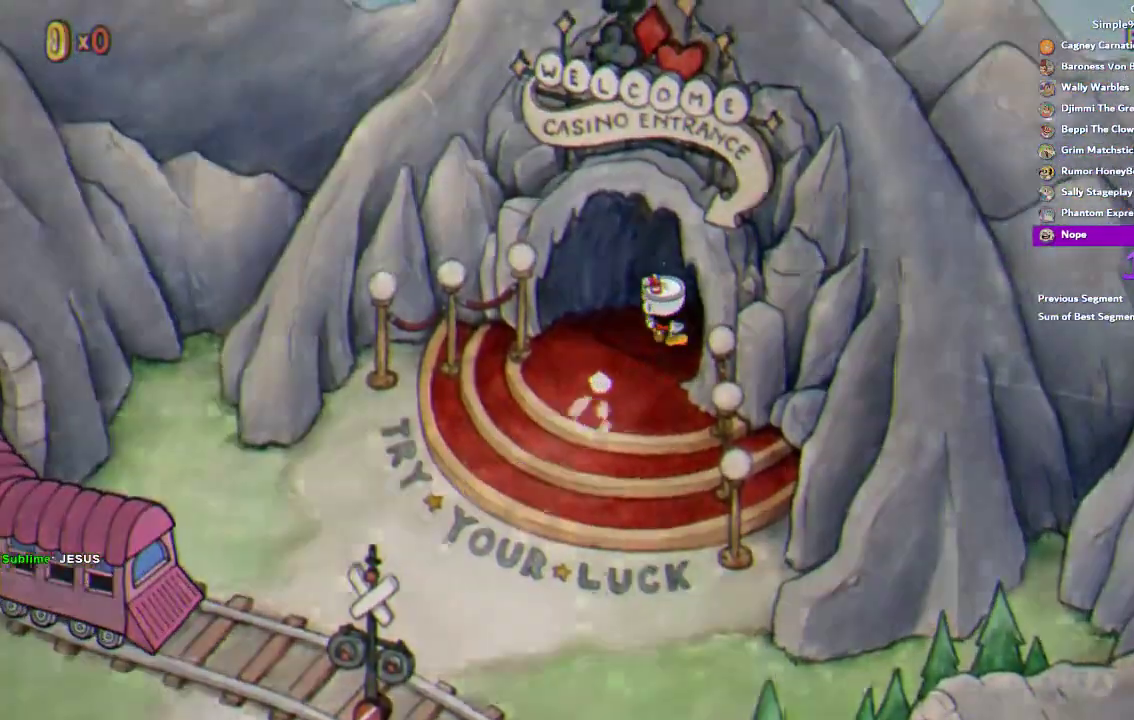
{"buttons": ["CROSS"], "left_stick": "center", "right_stick": "center", "events": [[17, "CROSS", "up"], [83, "CROSS", "down"], [150, "CROSS", "up"], [217, "CROSS", "down"], [283, "CROSS", "up"], [350, "CROSS", "down"], [417, "CROSS", "up"], [417, "left_stick", "center"], [450, "CROSS", "down"]]}
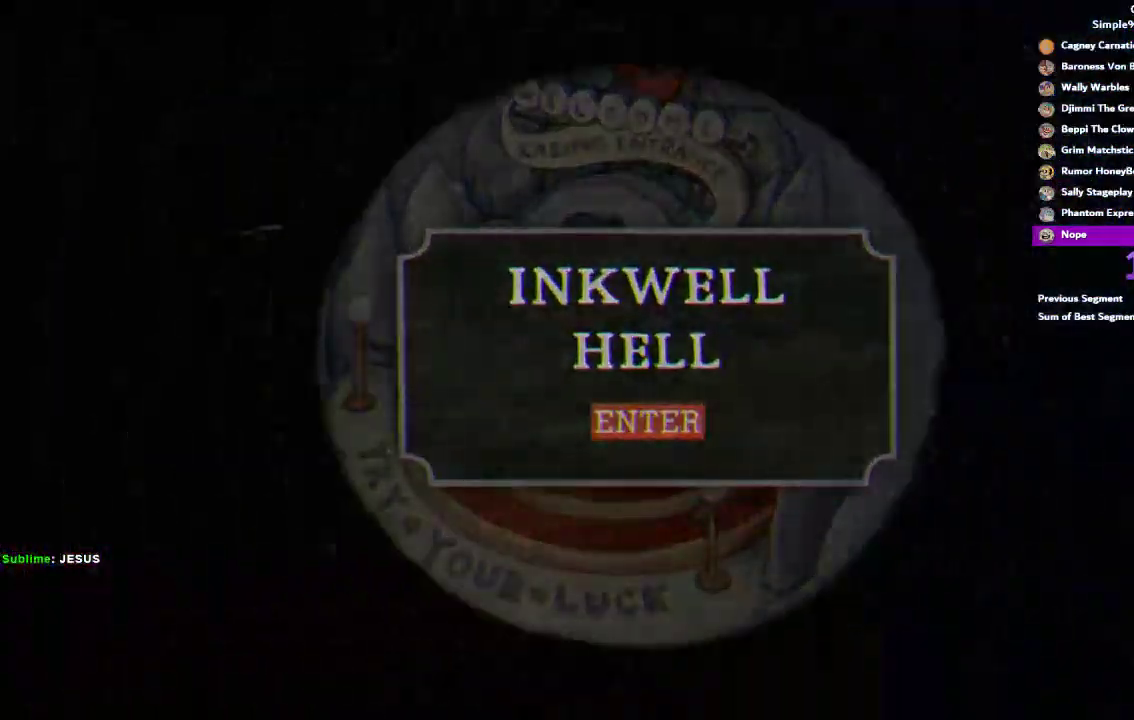
{"buttons": [], "left_stick": "center", "right_stick": "center", "events": [[17, "CROSS", "up"]]}
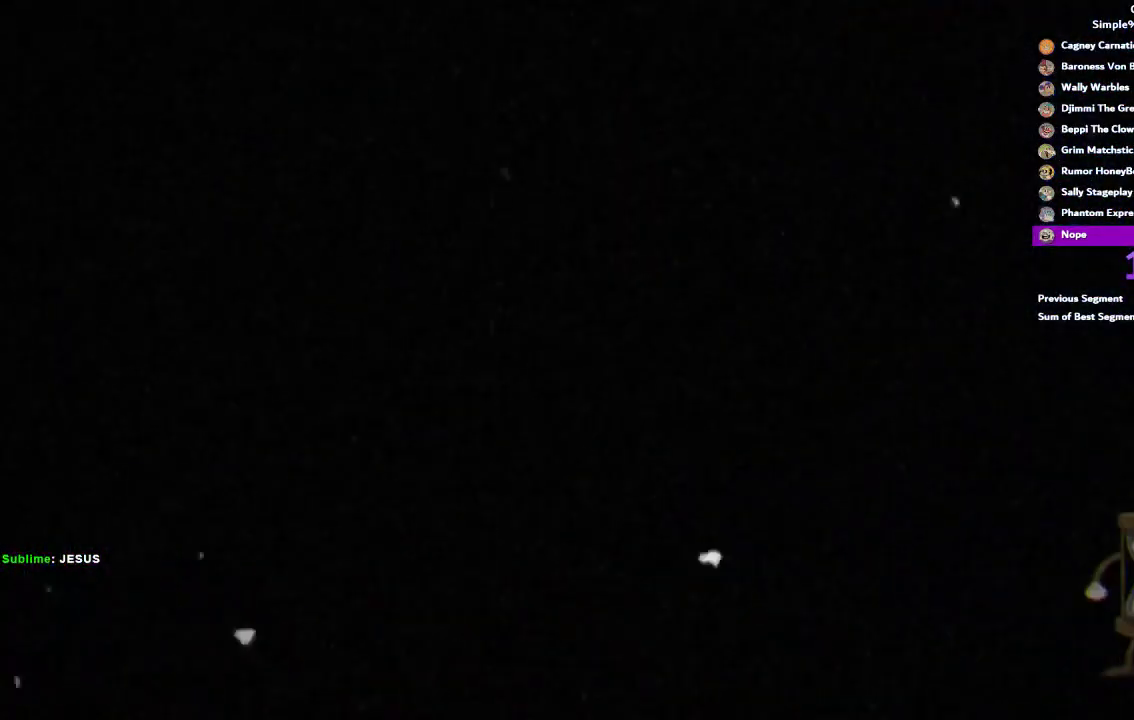
{"buttons": [], "left_stick": "center", "right_stick": "center", "events": []}
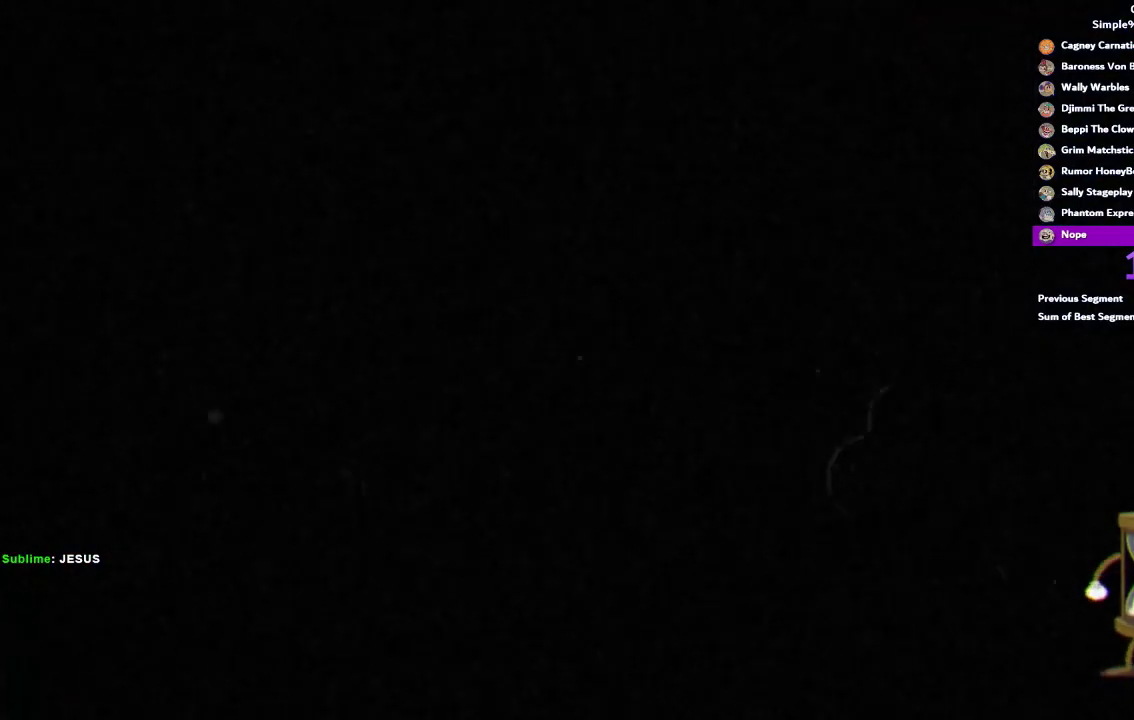
{"buttons": [], "left_stick": "center", "right_stick": "center", "events": []}